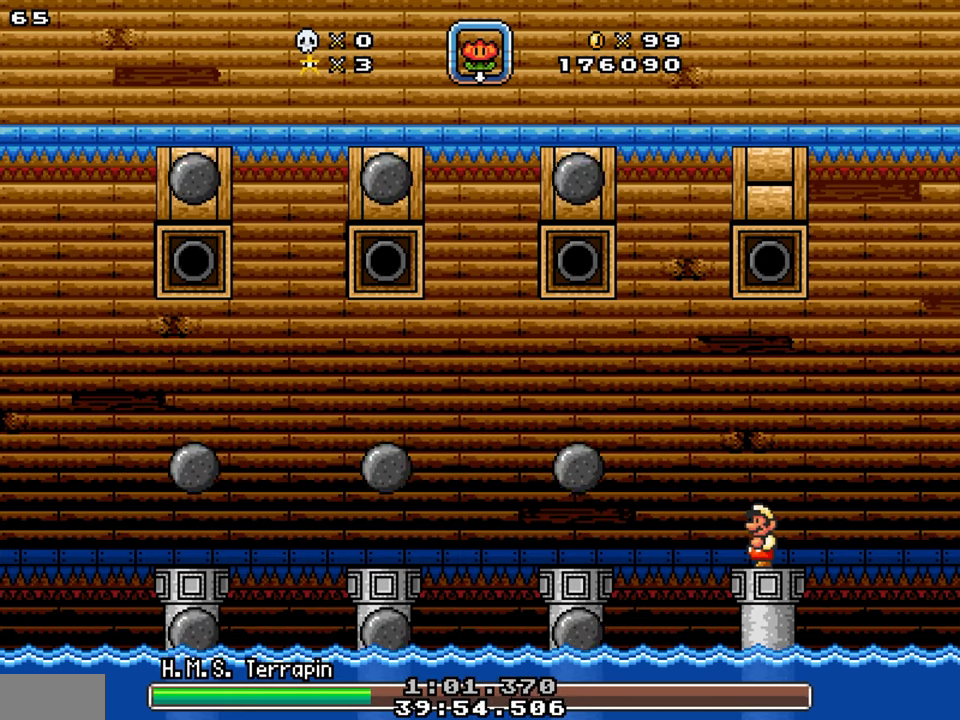
Gameplay with a controller; each line is a JSON object with the inputs held at the frame after it. "events" lists button and stick changes between this image and that frame as [ms after this image, input, new state], when the widget could be followed in between. Not read: B L3 R3.
{"buttons": [], "events": []}
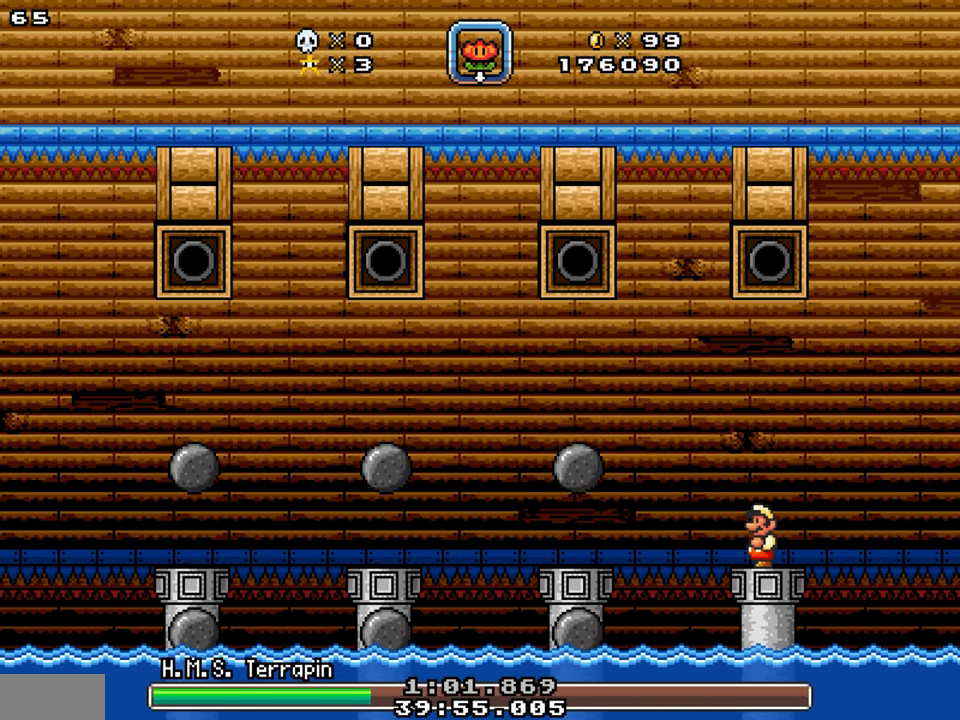
{"buttons": ["DPAD_LEFT"]}
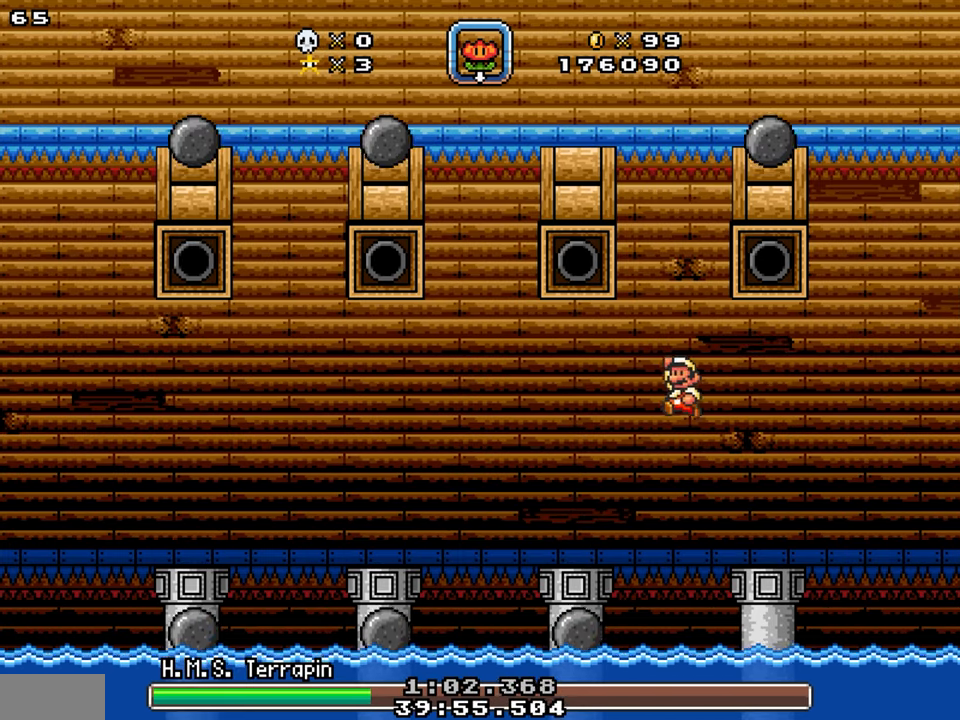
{"buttons": []}
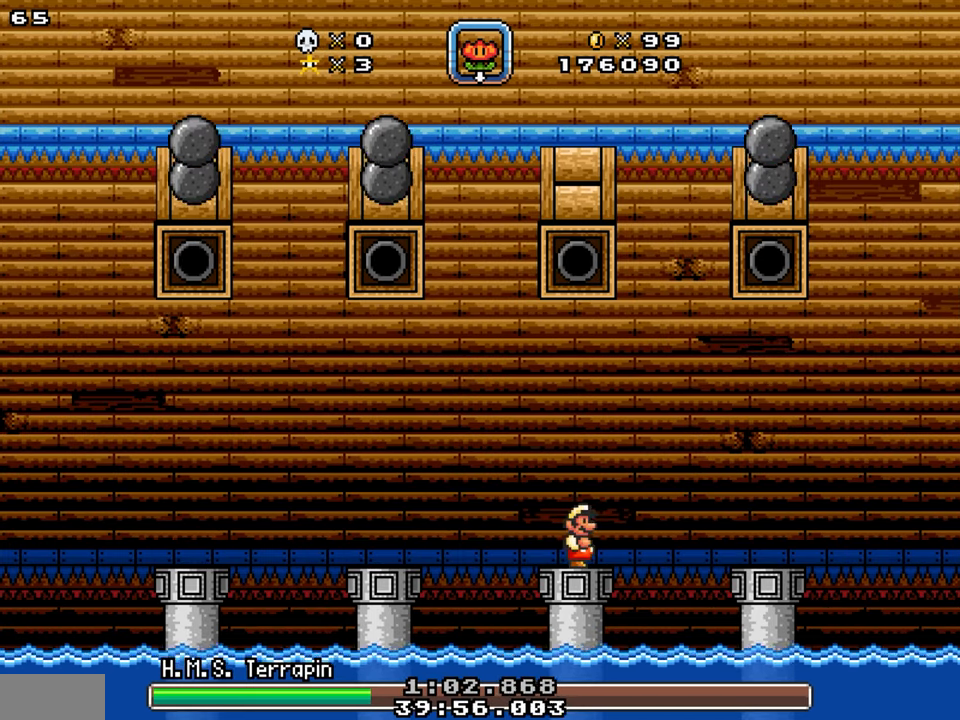
{"buttons": []}
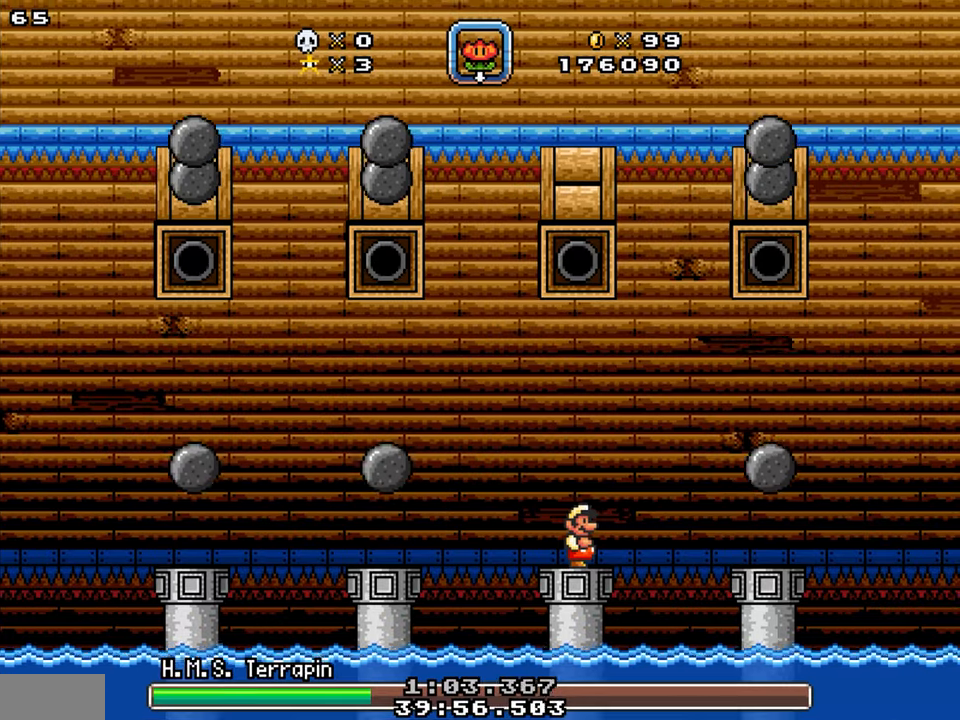
{"buttons": [], "events": []}
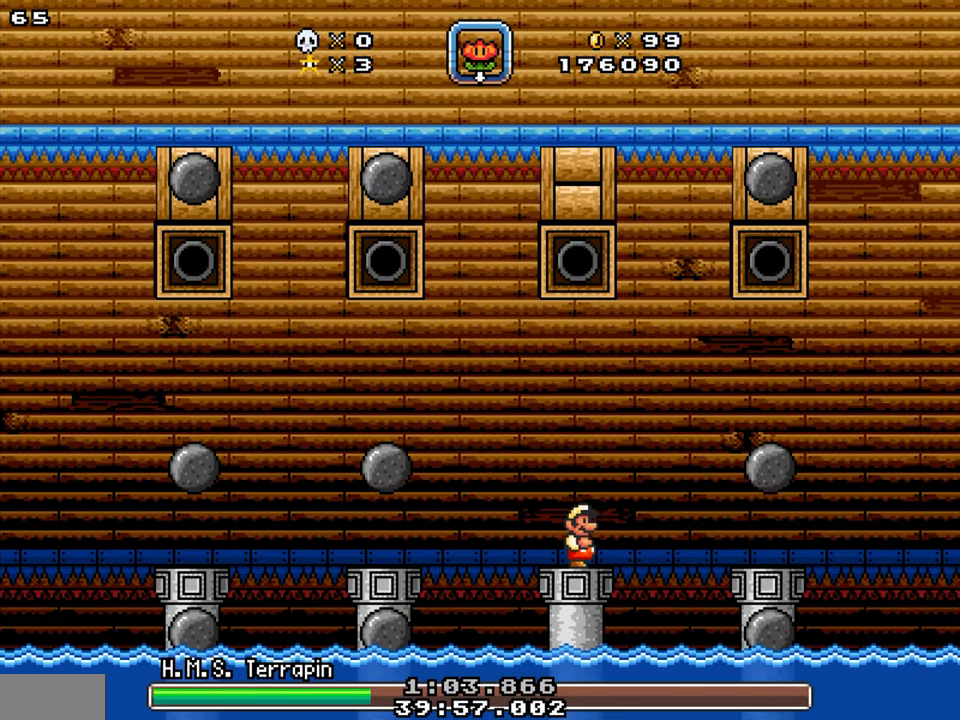
{"buttons": [], "events": []}
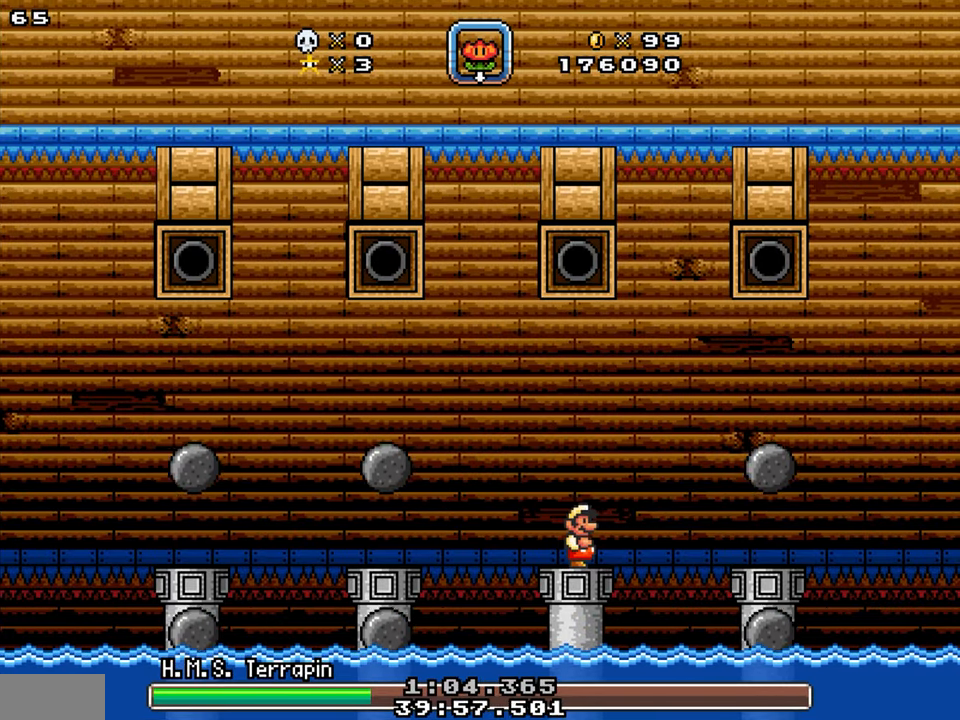
{"buttons": []}
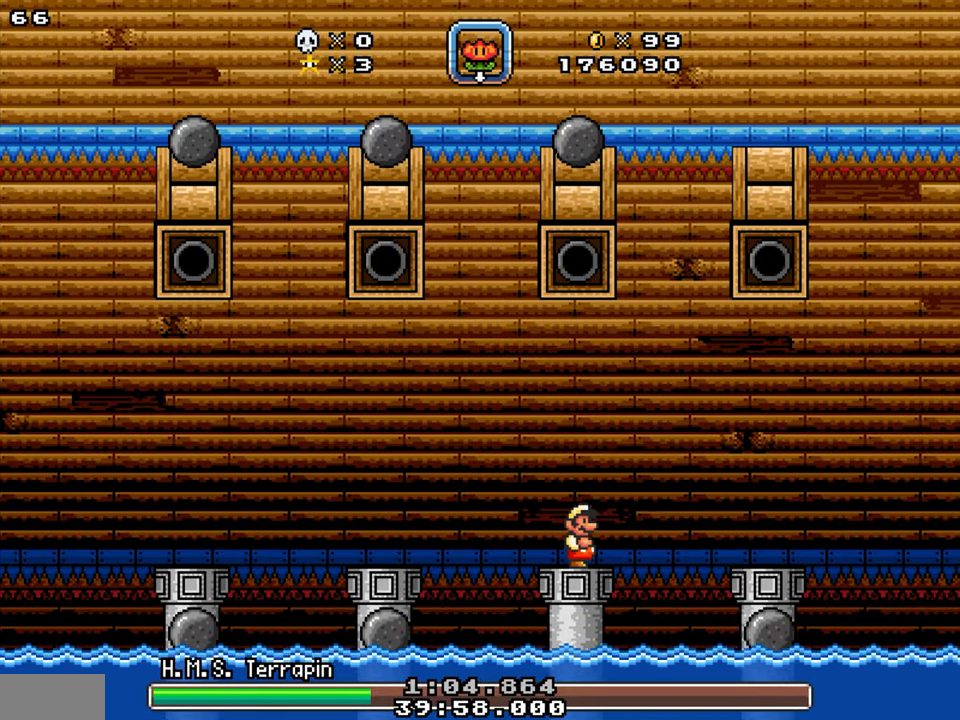
{"buttons": ["DPAD_DOWN", "DPAD_RIGHT"]}
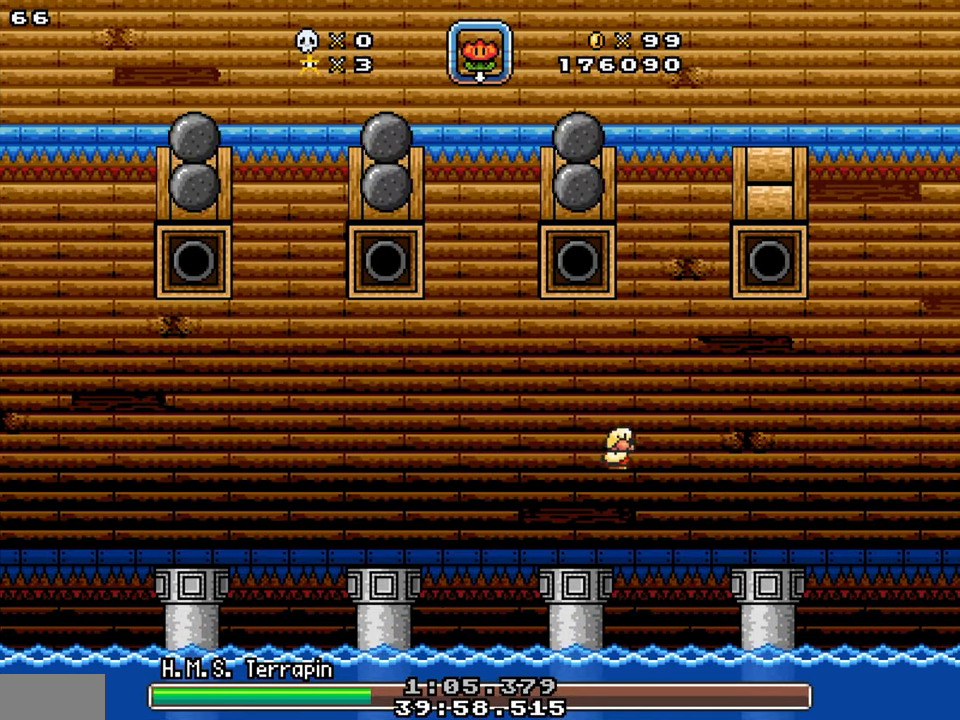
{"buttons": ["DPAD_LEFT"]}
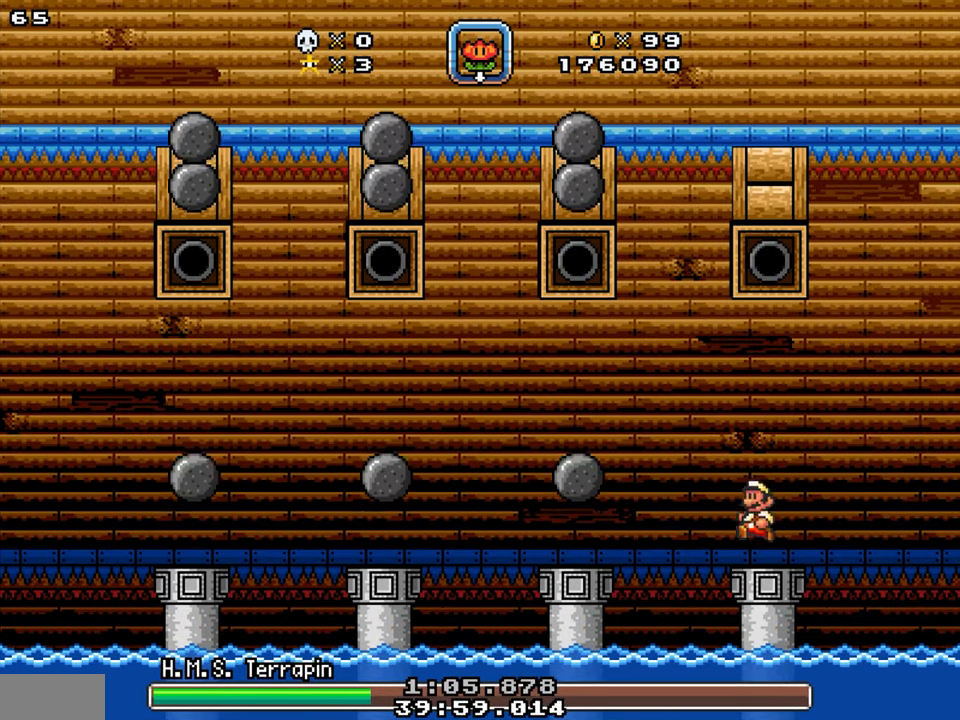
{"buttons": [], "events": [[167, "DPAD_LEFT", "up"]]}
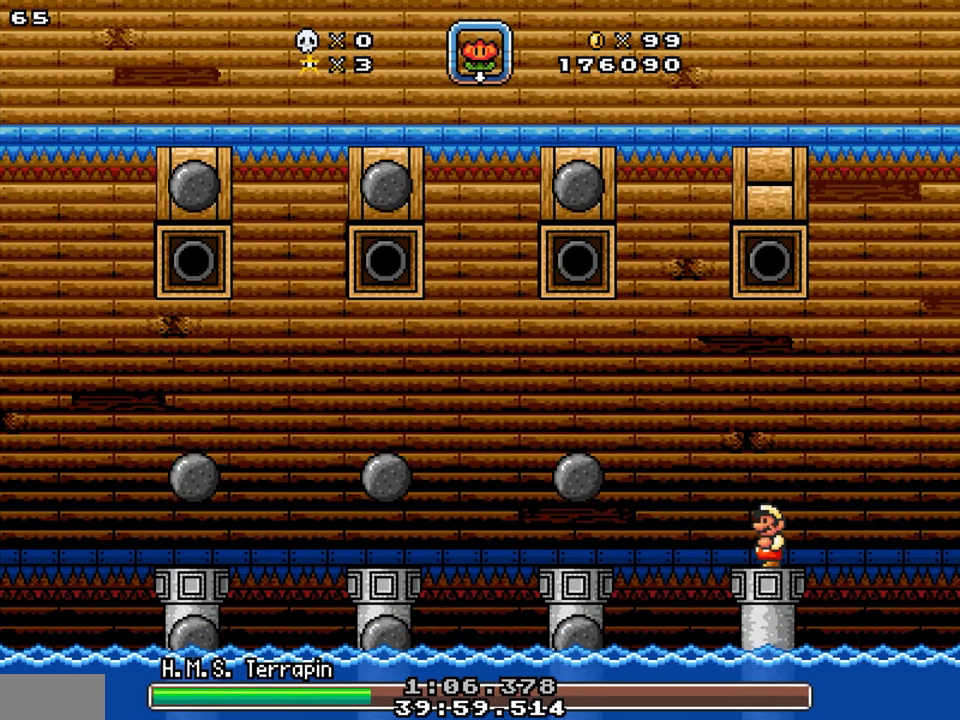
{"buttons": ["DPAD_LEFT"], "events": [[150, "DPAD_LEFT", "down"], [183, "Y", "down"], [417, "Y", "up"]]}
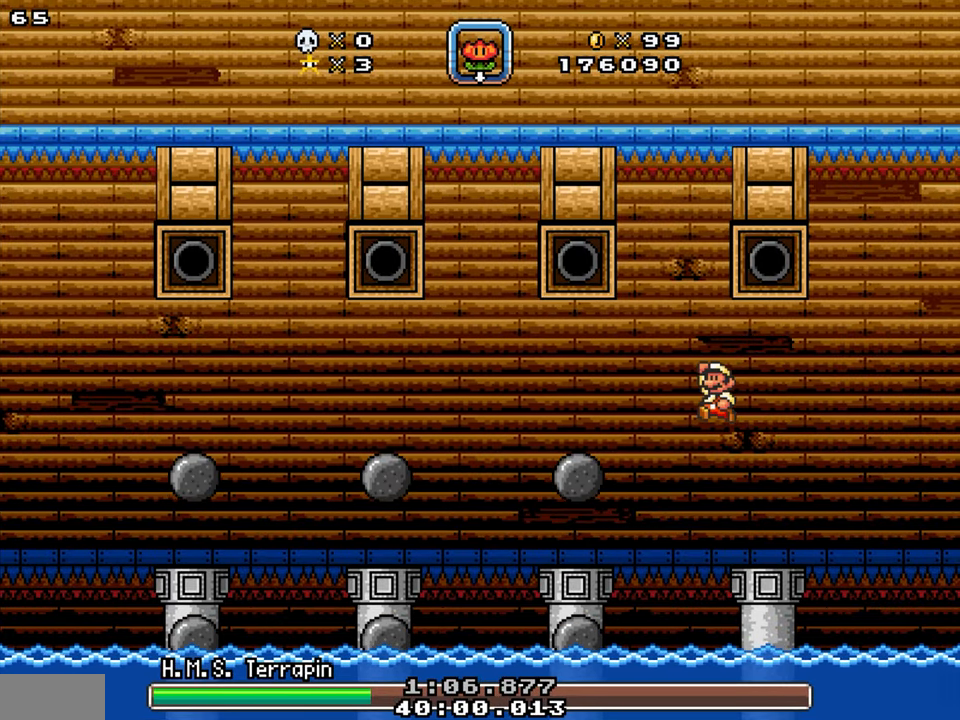
{"buttons": ["DPAD_RIGHT"]}
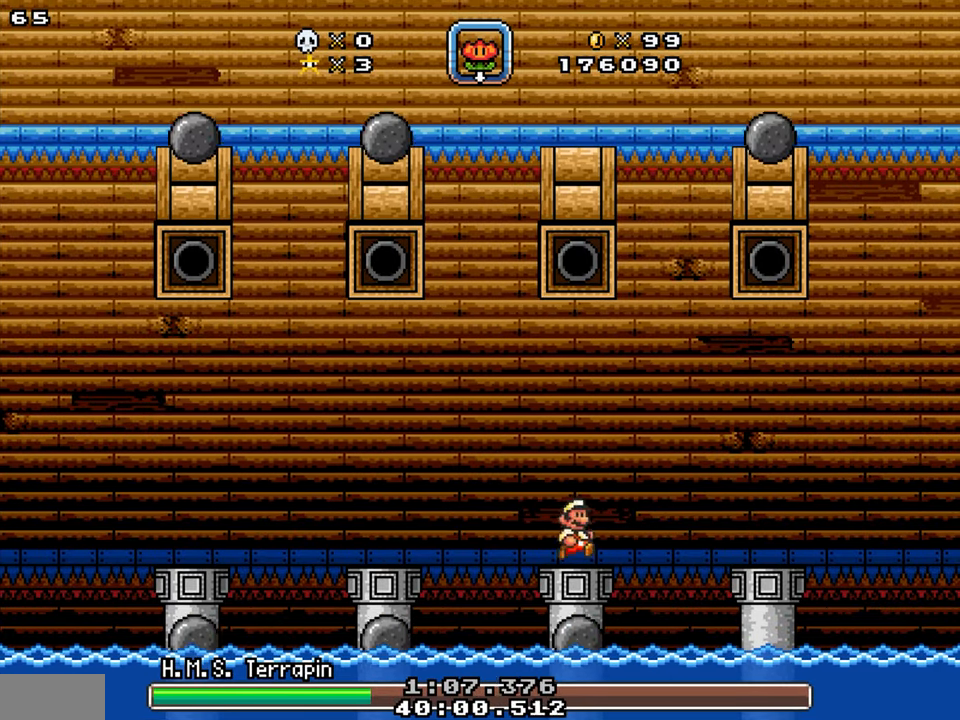
{"buttons": []}
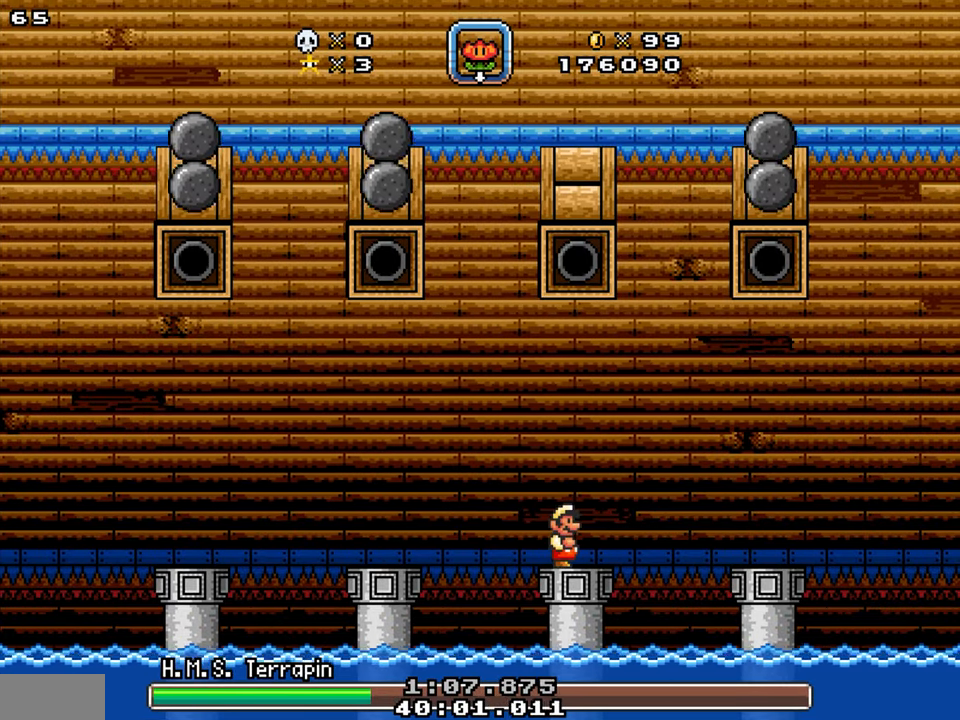
{"buttons": []}
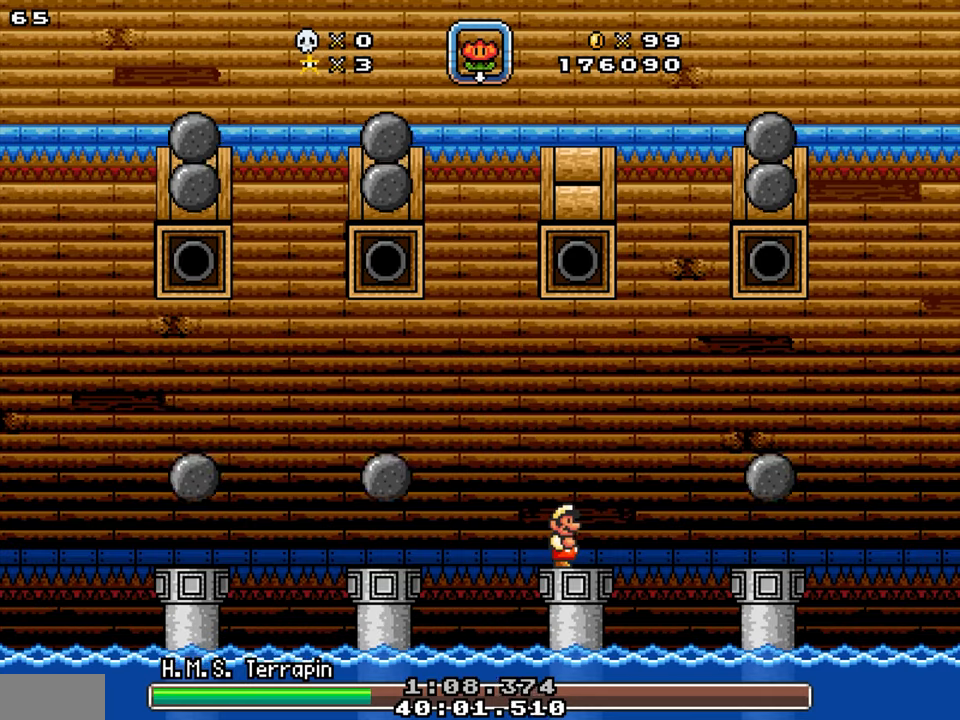
{"buttons": [], "events": []}
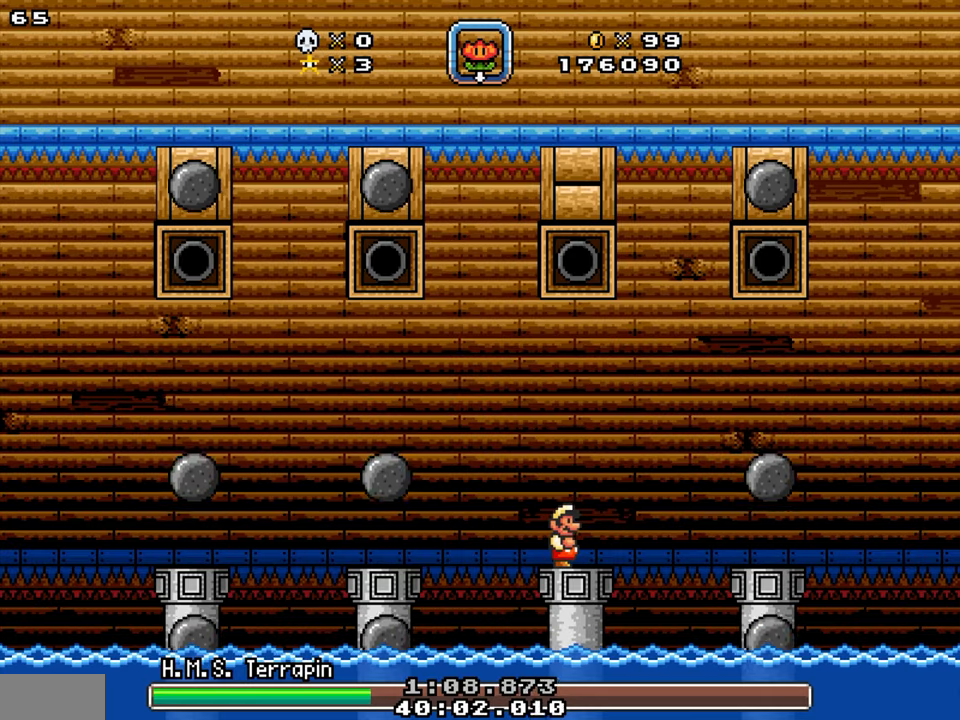
{"buttons": [], "events": []}
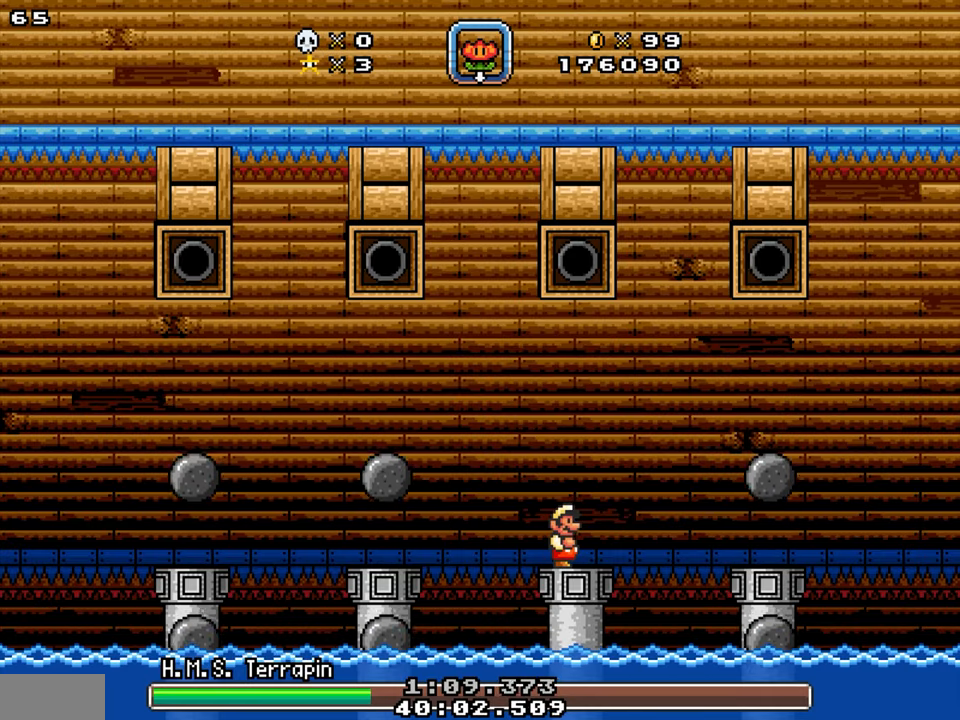
{"buttons": [], "events": [[167, "DPAD_RIGHT", "down"], [284, "DPAD_RIGHT", "up"]]}
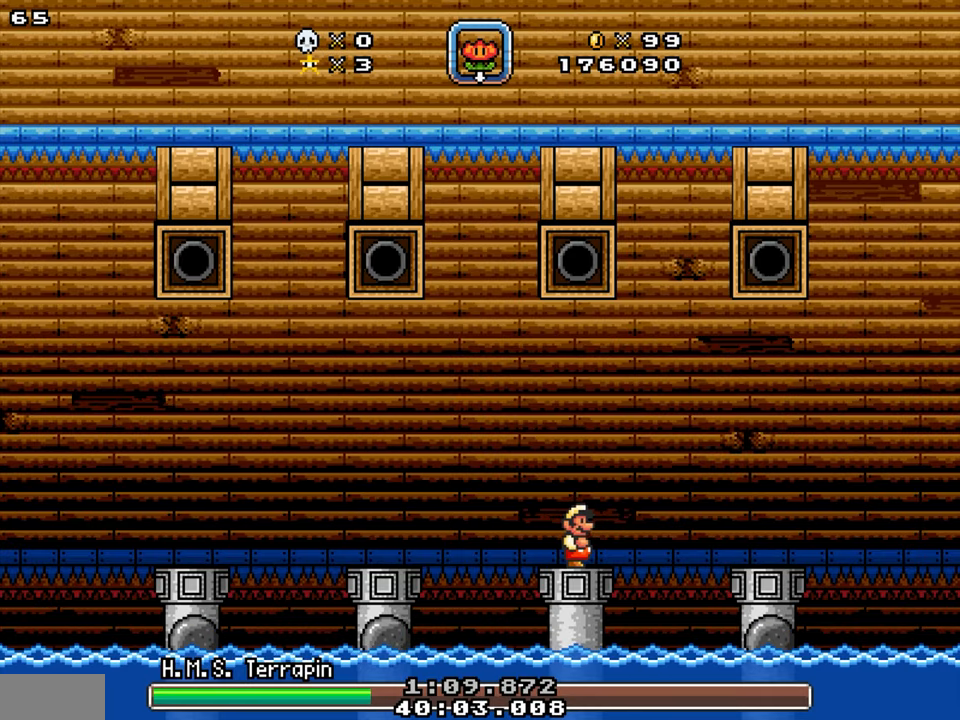
{"buttons": [], "events": []}
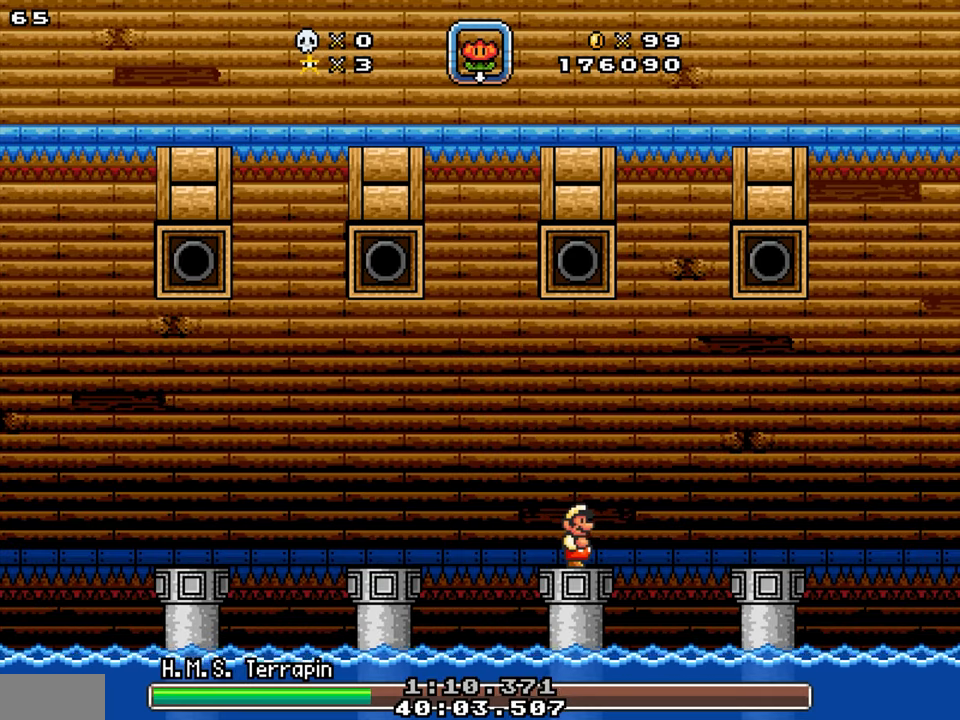
{"buttons": []}